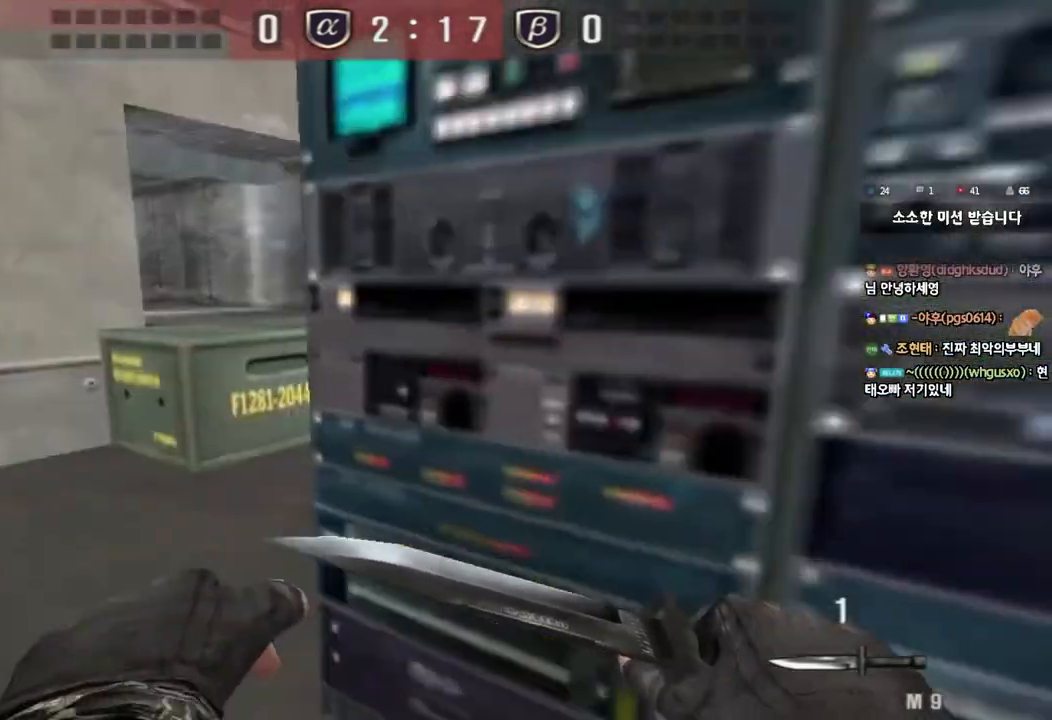
Gameplay with keyboard; each line is a JSON object with the keys held at the frame after it. "events" lists presses ("down") and releases ("up") of "a", "ctrl", "d", "e", "f", "q", "r", "s", "shift", "space", "tab" and "w" between this image and that frame as [ms after this image, input, new state], when the widget could be followed in between. No other keys are recorded. Mouse input is not recorded.
{"keys": ["d", "w"], "events": [[67, "a", "up"], [150, "d", "down"], [300, "shift", "up"], [433, "shift", "down"], [500, "shift", "up"]]}
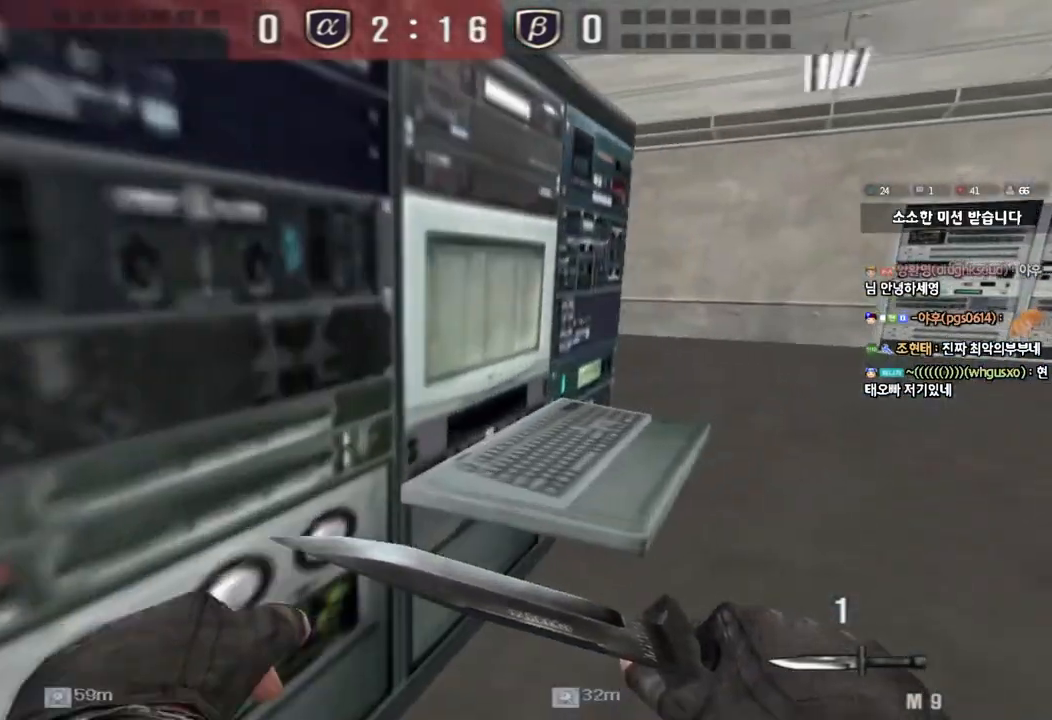
{"keys": ["d", "shift", "w"], "events": [[133, "d", "up"], [150, "ctrl", "down"], [150, "w", "up"], [250, "ctrl", "up"], [250, "d", "down"], [250, "w", "down"], [433, "a", "down"], [433, "shift", "down"], [483, "a", "up"]]}
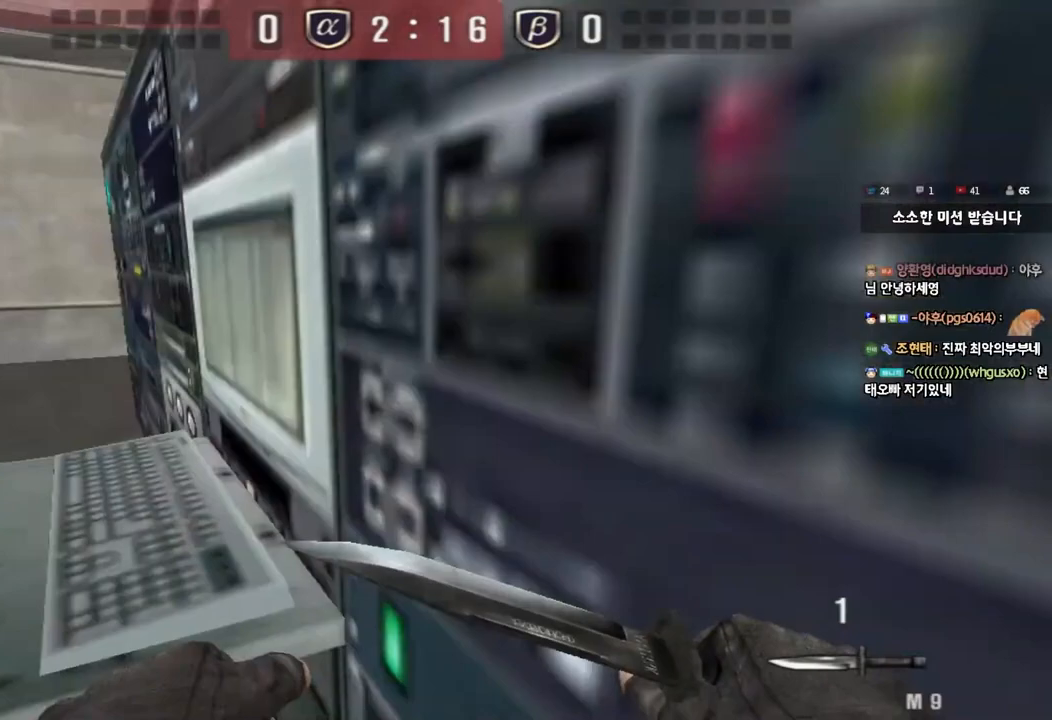
{"keys": ["space", "w"], "events": [[67, "d", "up"], [283, "shift", "up"], [417, "space", "down"]]}
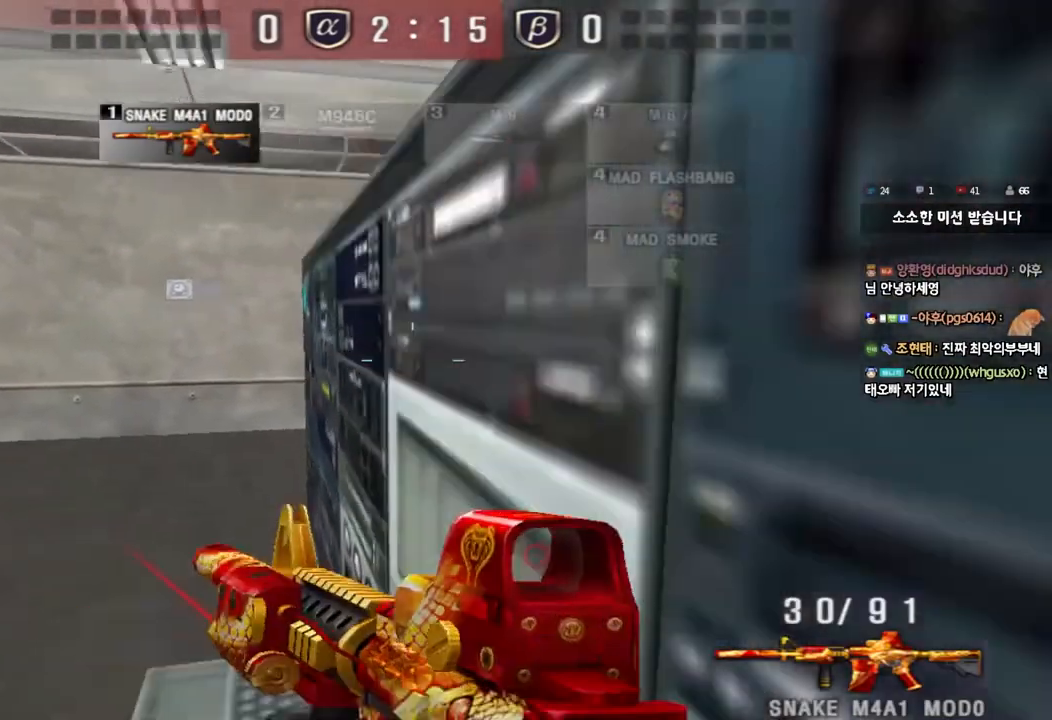
{"keys": ["shift"], "events": [[67, "space", "up"], [67, "w", "up"], [250, "s", "down"], [300, "shift", "down"], [367, "s", "up"]]}
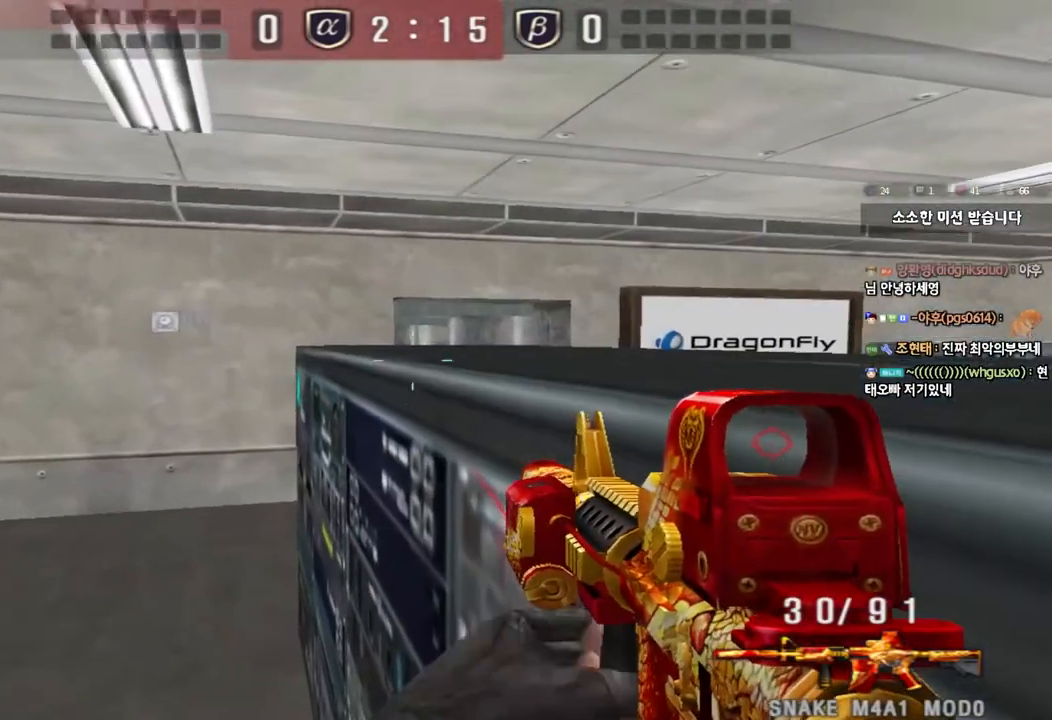
{"keys": [], "events": [[267, "shift", "up"]]}
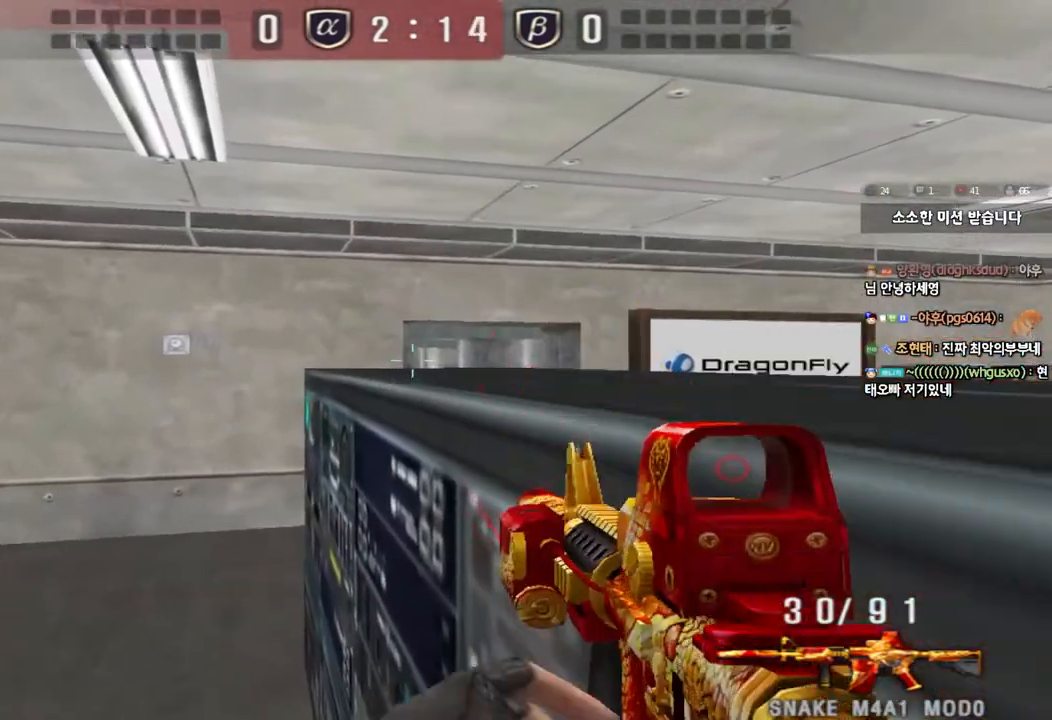
{"keys": [], "events": []}
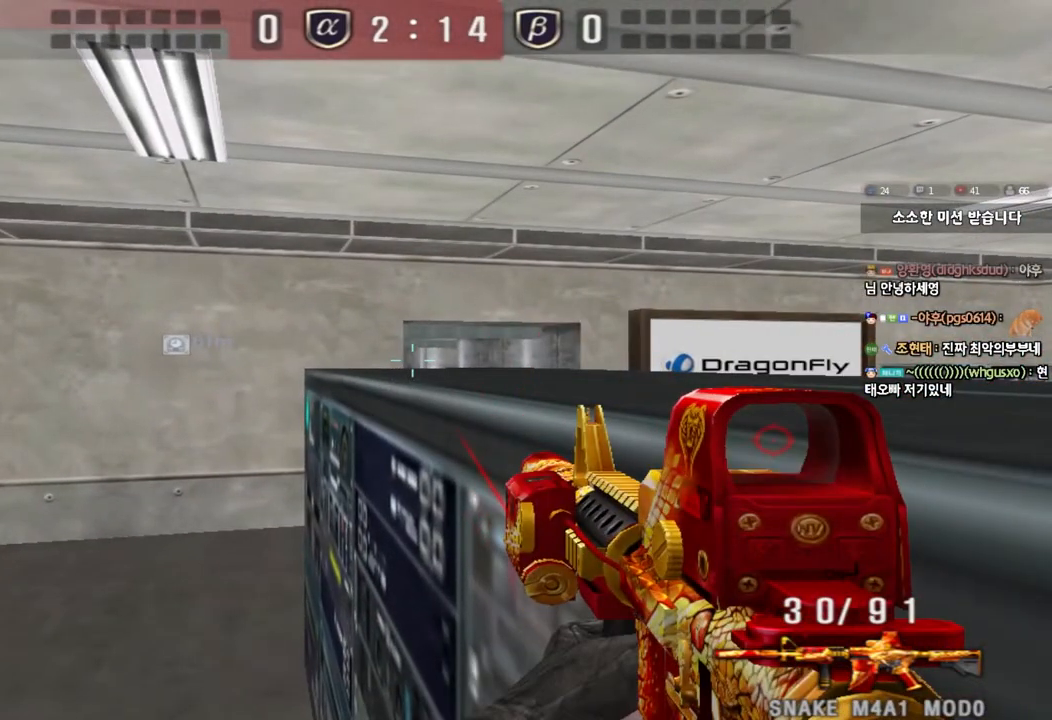
{"keys": [], "events": []}
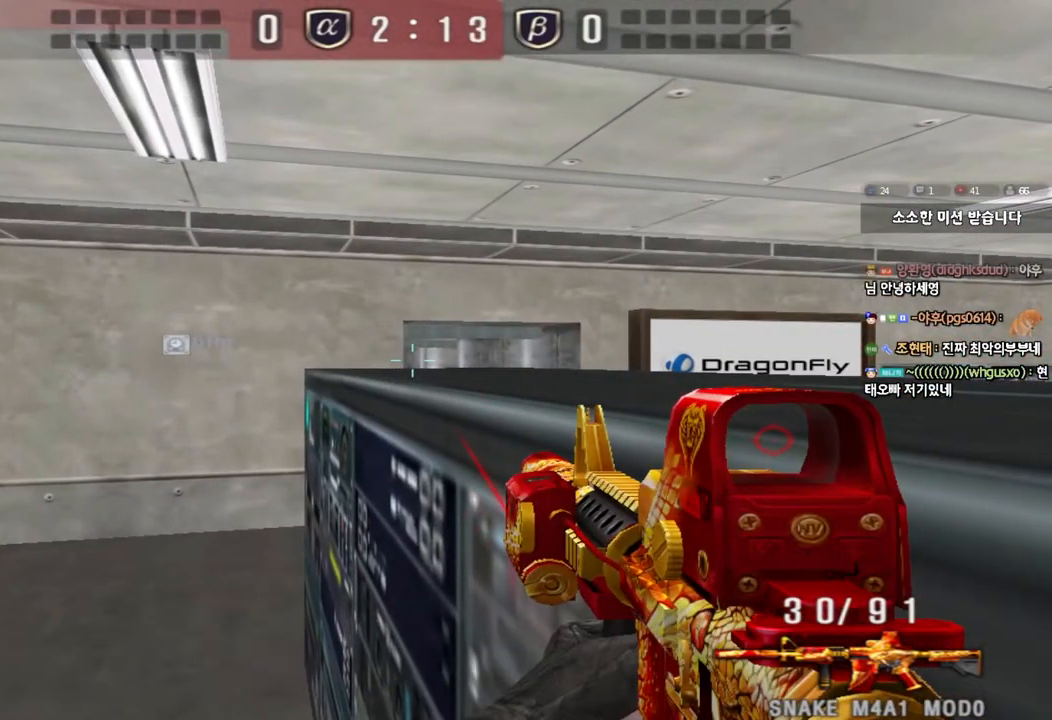
{"keys": [], "events": []}
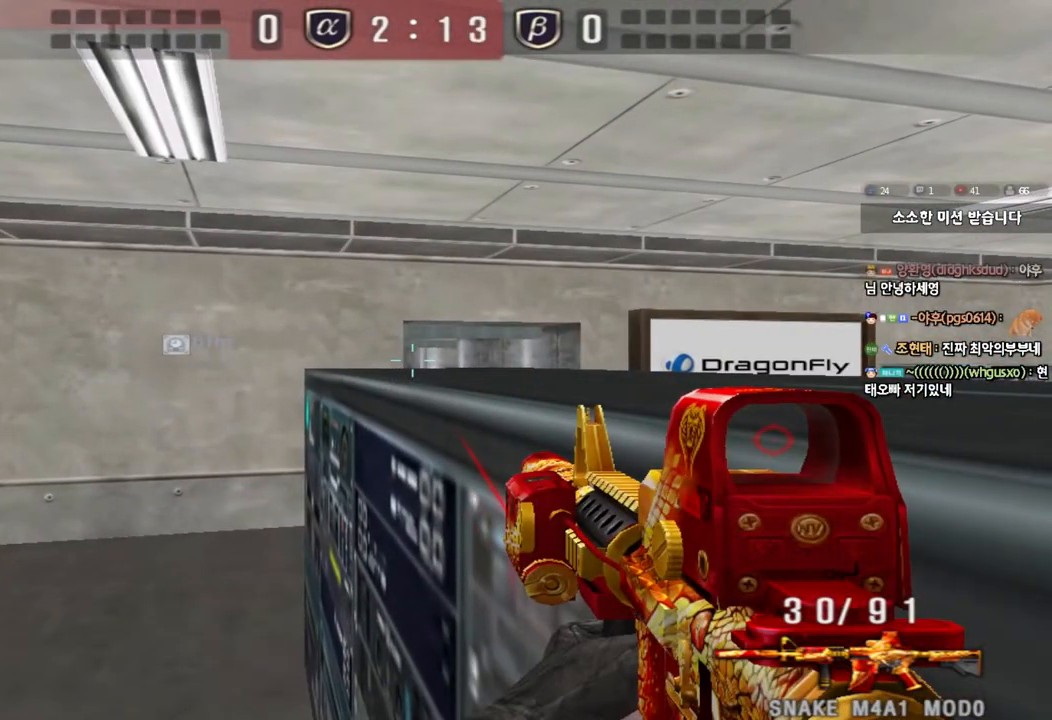
{"keys": ["tab"], "events": [[67, "tab", "down"]]}
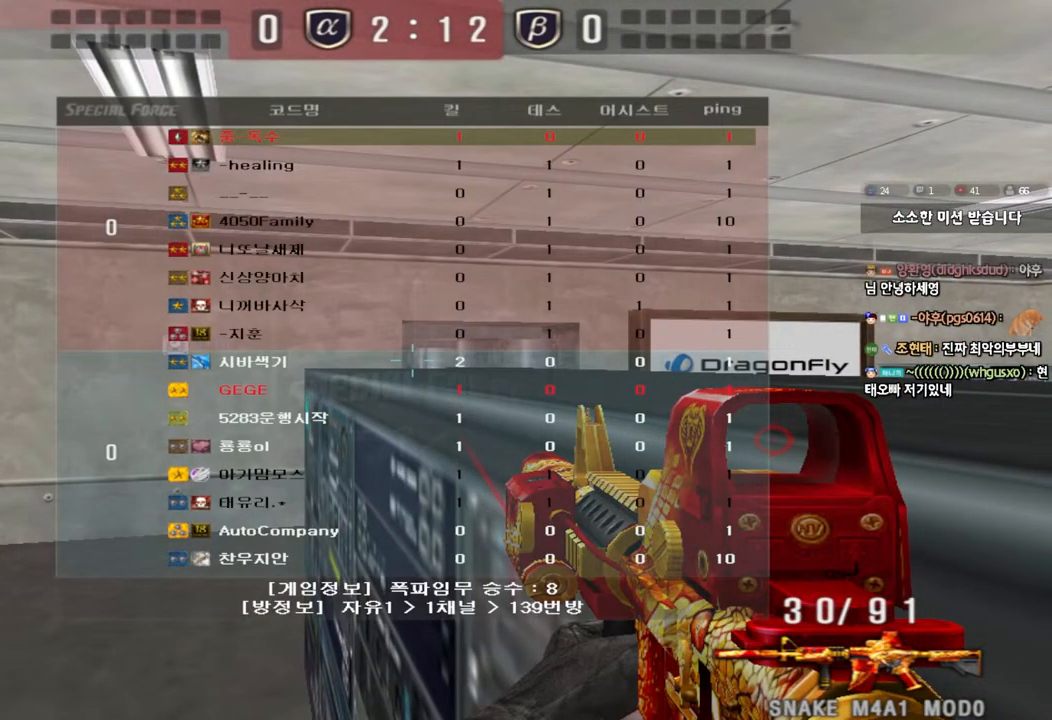
{"keys": [], "events": [[367, "tab", "up"]]}
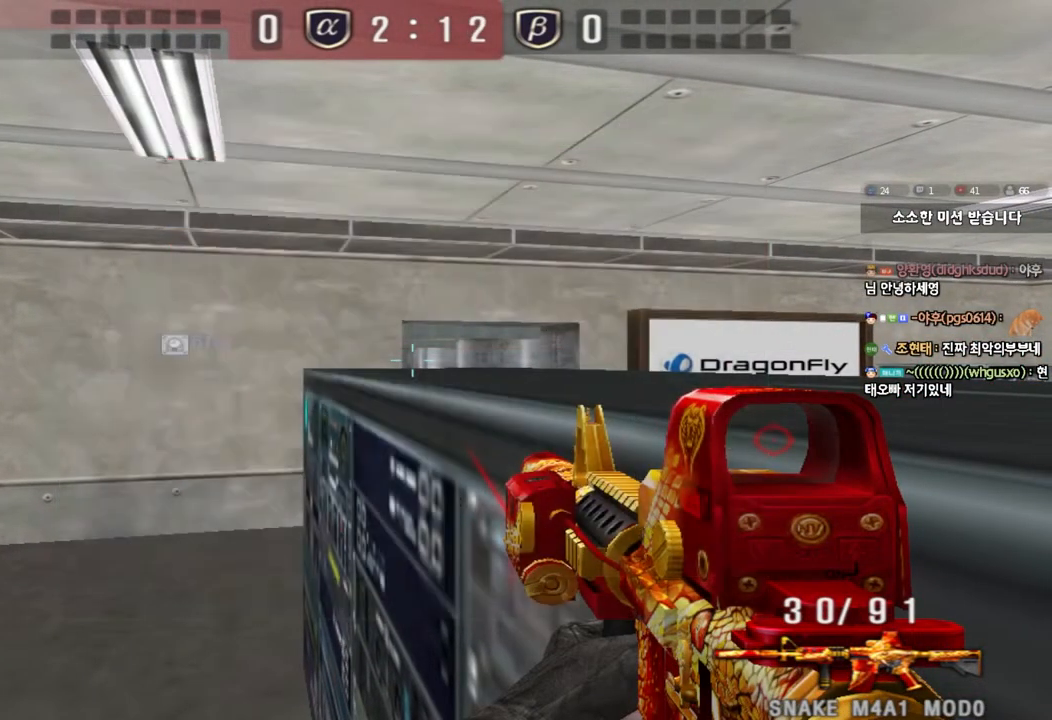
{"keys": ["shift"], "events": [[67, "shift", "down"]]}
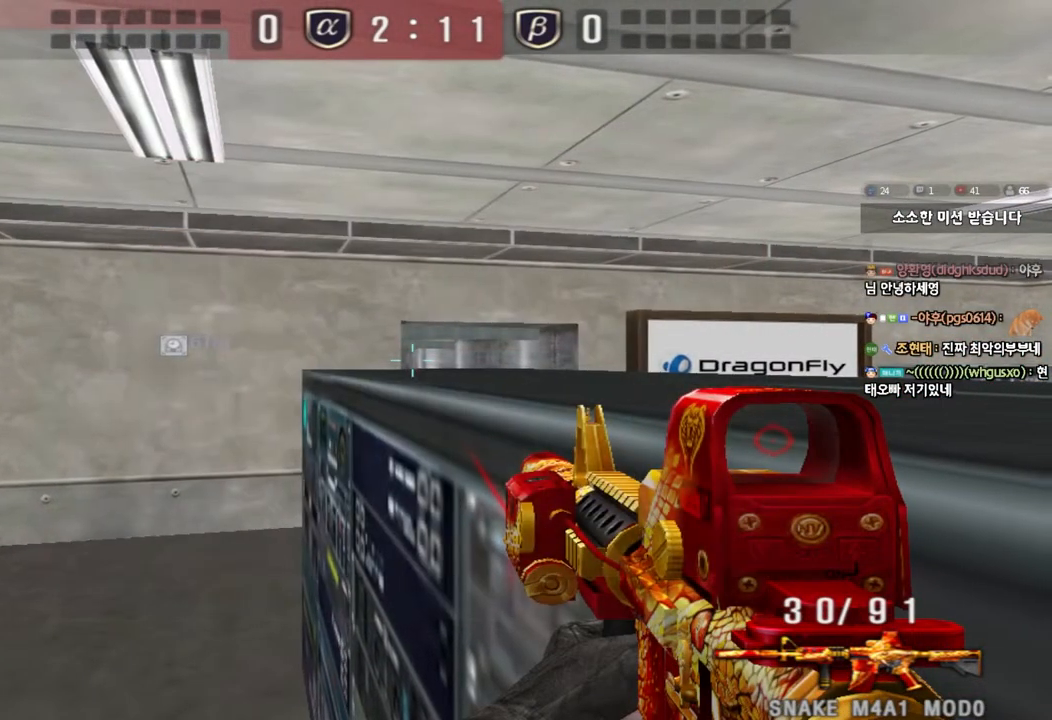
{"keys": ["shift"], "events": [[17, "w", "down"], [117, "w", "up"]]}
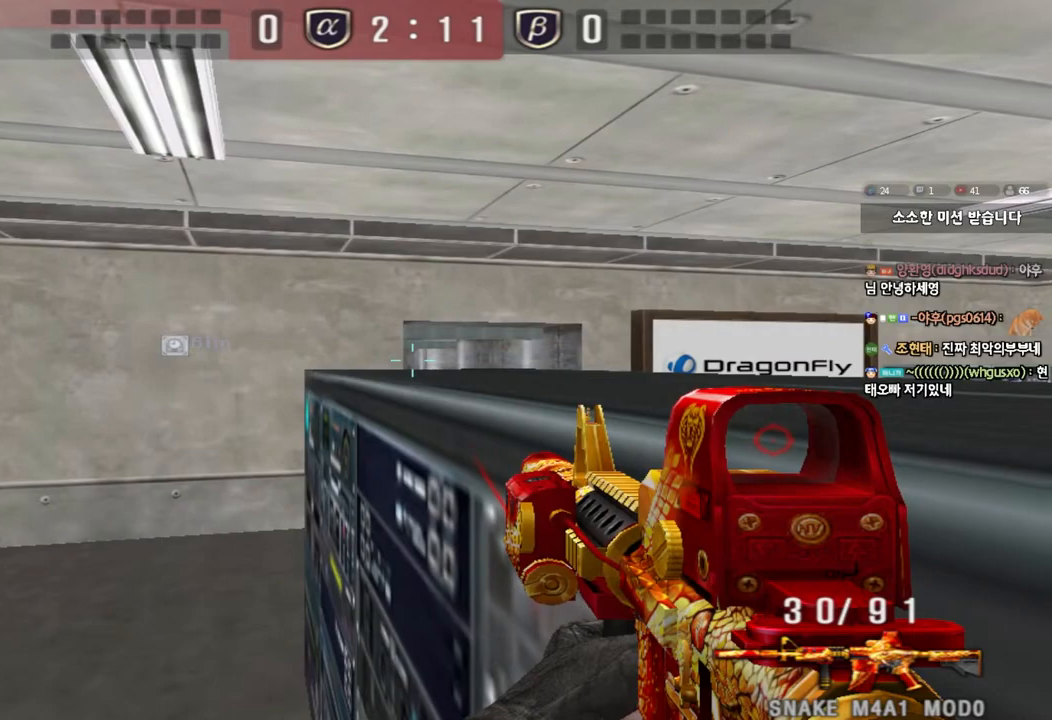
{"keys": ["shift"], "events": []}
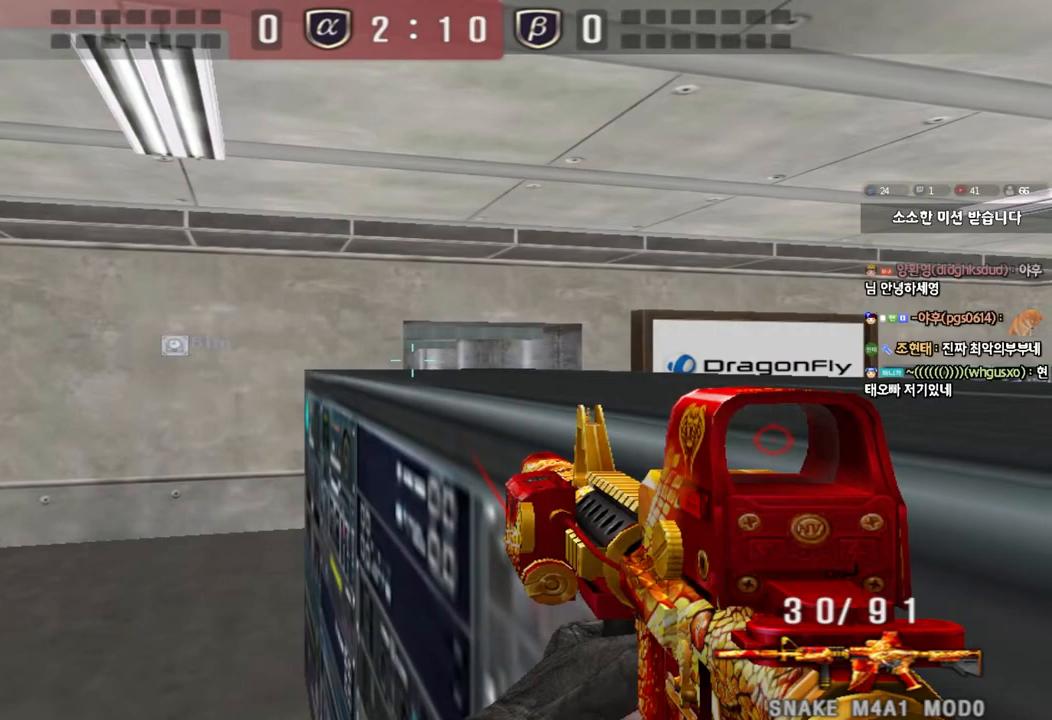
{"keys": ["shift"], "events": []}
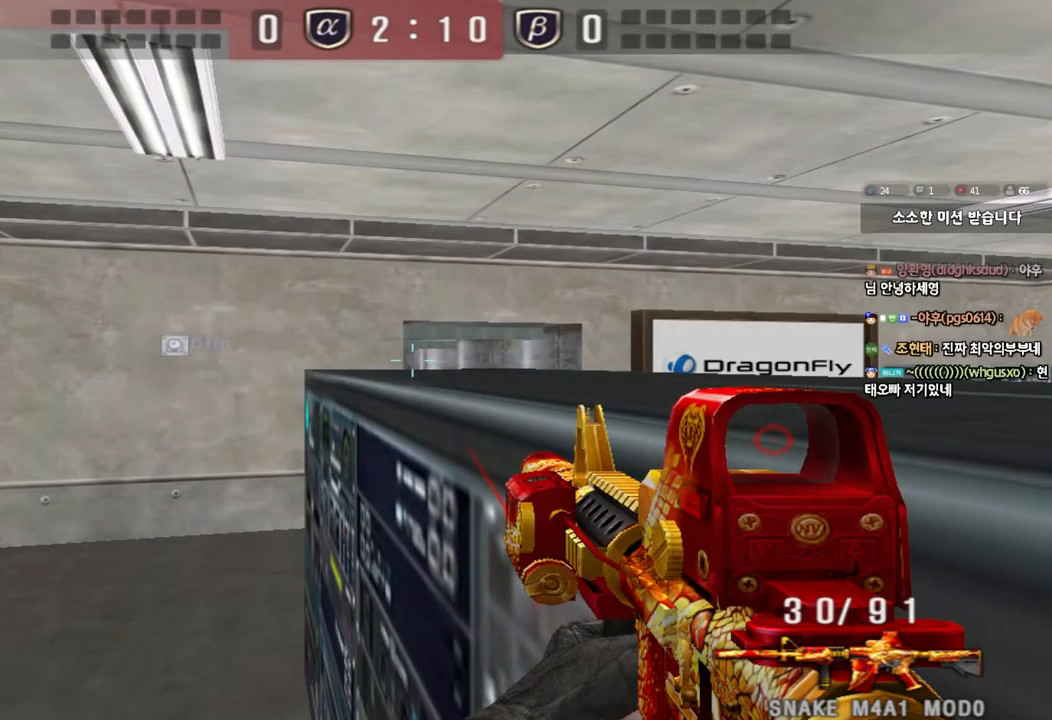
{"keys": ["shift"], "events": []}
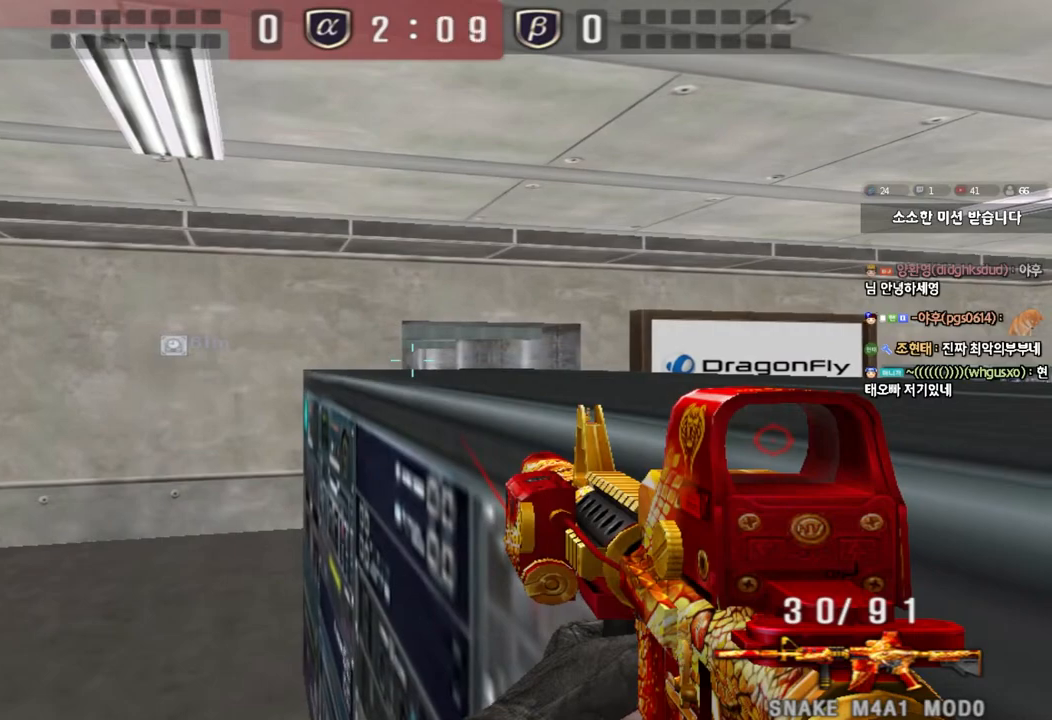
{"keys": ["shift"], "events": []}
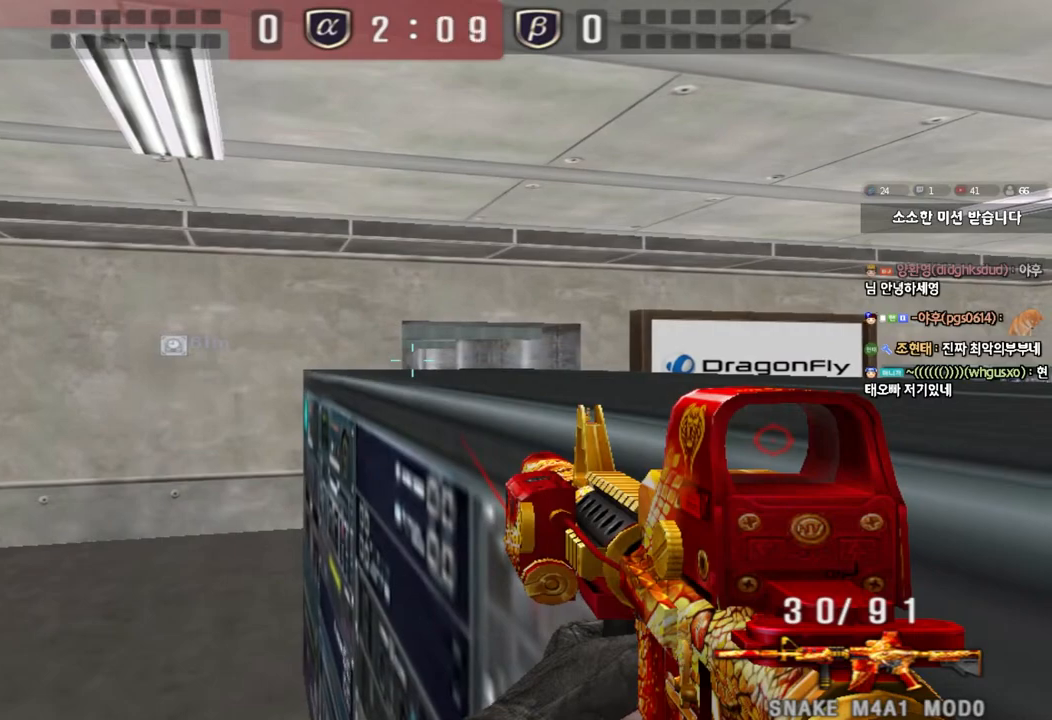
{"keys": ["shift"], "events": []}
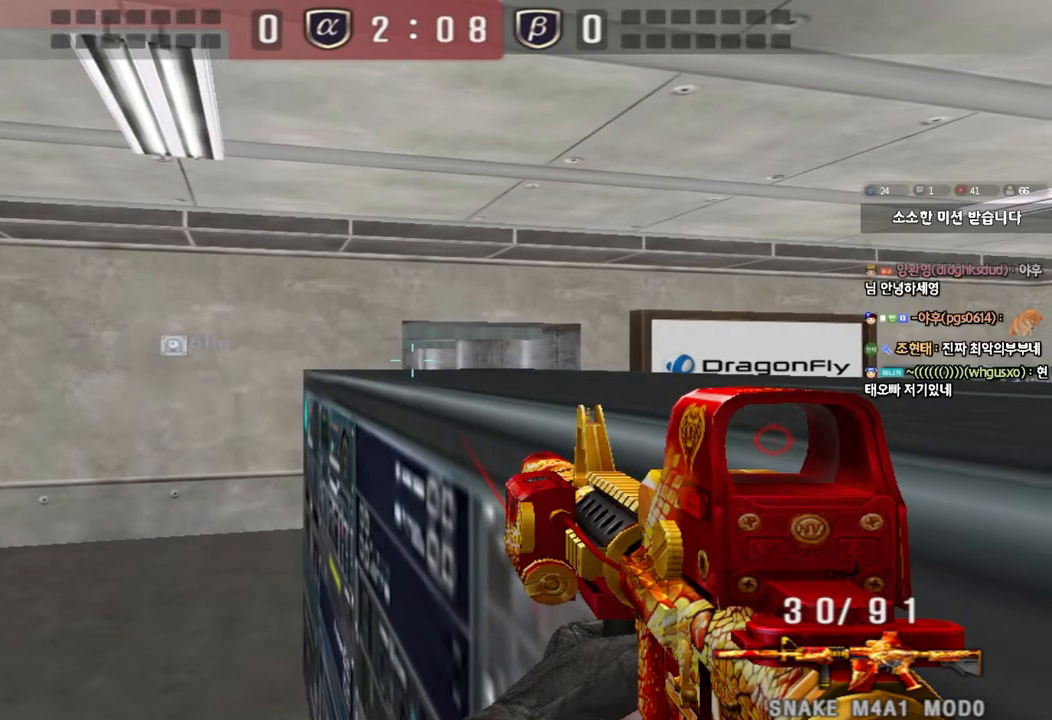
{"keys": ["shift"], "events": []}
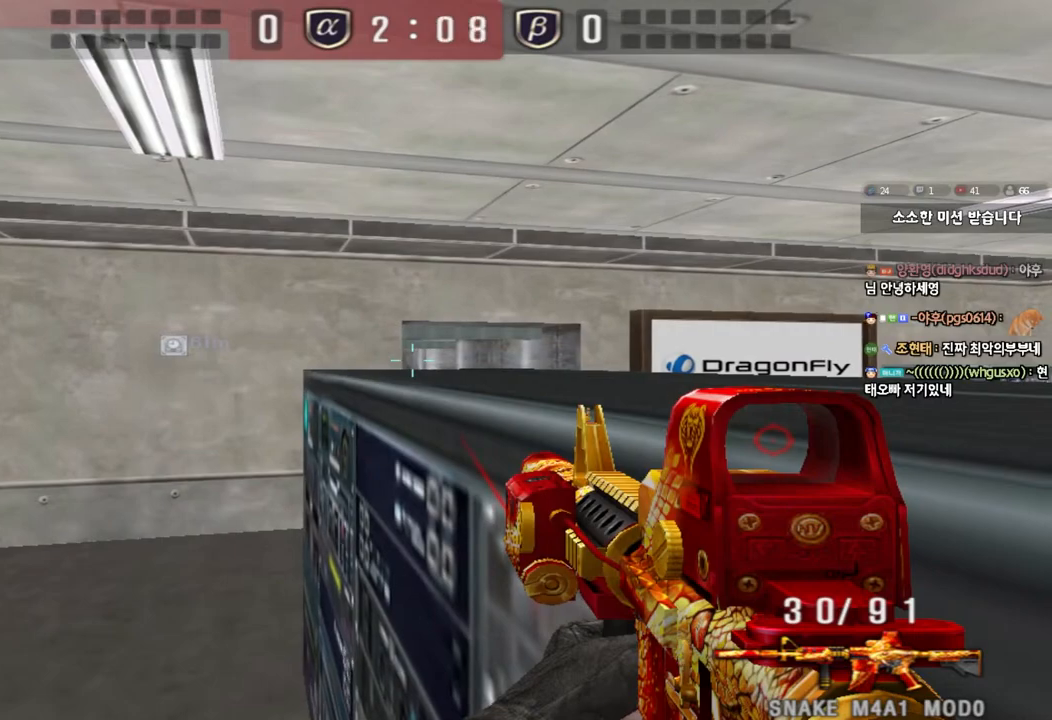
{"keys": ["a", "w"], "events": [[33, "a", "down"], [33, "shift", "up"], [33, "w", "down"], [167, "ctrl", "down"], [183, "w", "up"], [200, "a", "up"], [267, "a", "down"], [283, "ctrl", "up"], [283, "w", "down"]]}
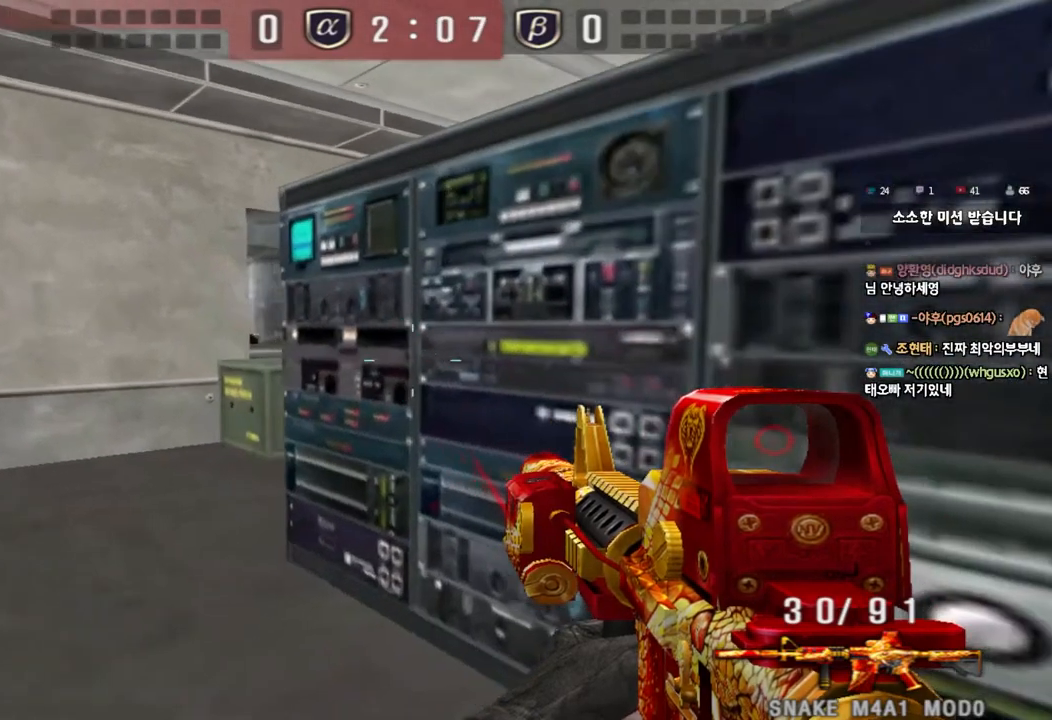
{"keys": ["d", "w"], "events": [[133, "w", "up"], [150, "a", "up"], [150, "ctrl", "down"], [233, "ctrl", "up"], [250, "d", "down"], [250, "w", "down"]]}
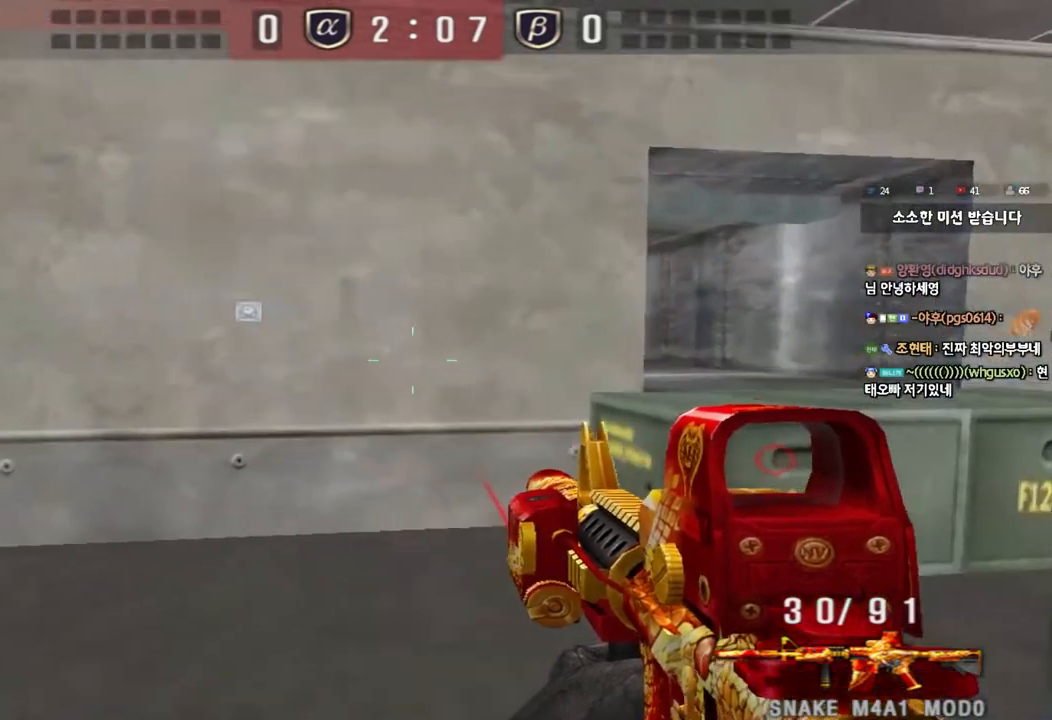
{"keys": ["ctrl"], "events": [[83, "ctrl", "down"], [83, "d", "up"], [83, "w", "up"], [150, "w", "down"], [167, "d", "down"], [183, "ctrl", "up"], [467, "d", "up"], [483, "ctrl", "down"], [500, "w", "up"]]}
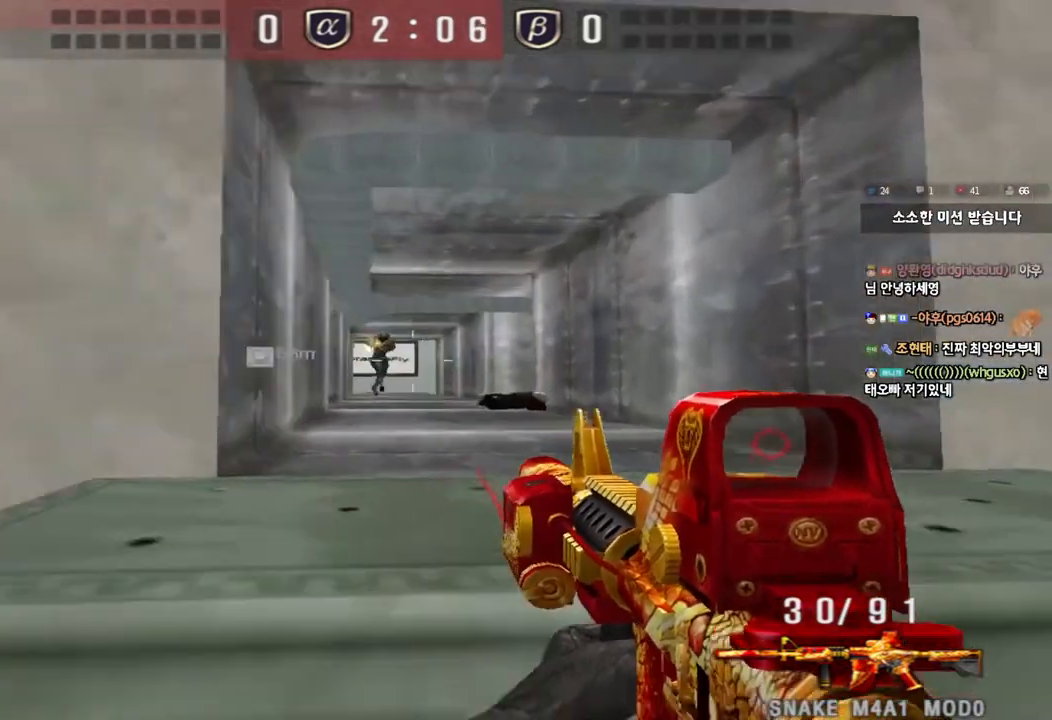
{"keys": ["ctrl"], "events": []}
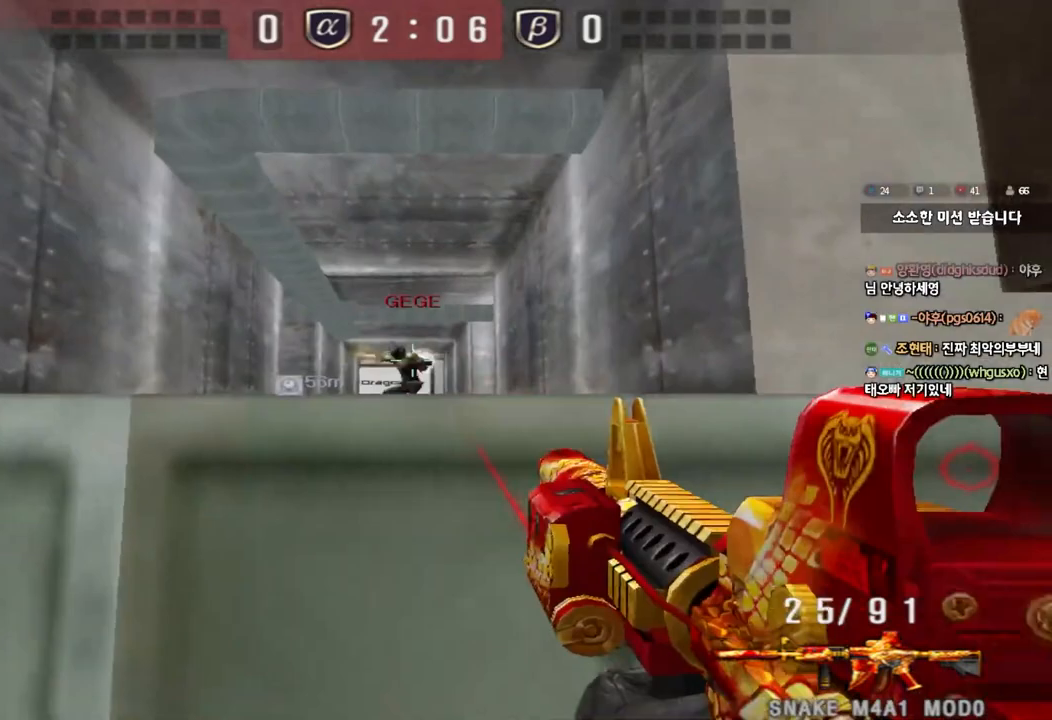
{"keys": ["a", "w"], "events": [[317, "a", "down"], [333, "w", "down"], [367, "ctrl", "up"]]}
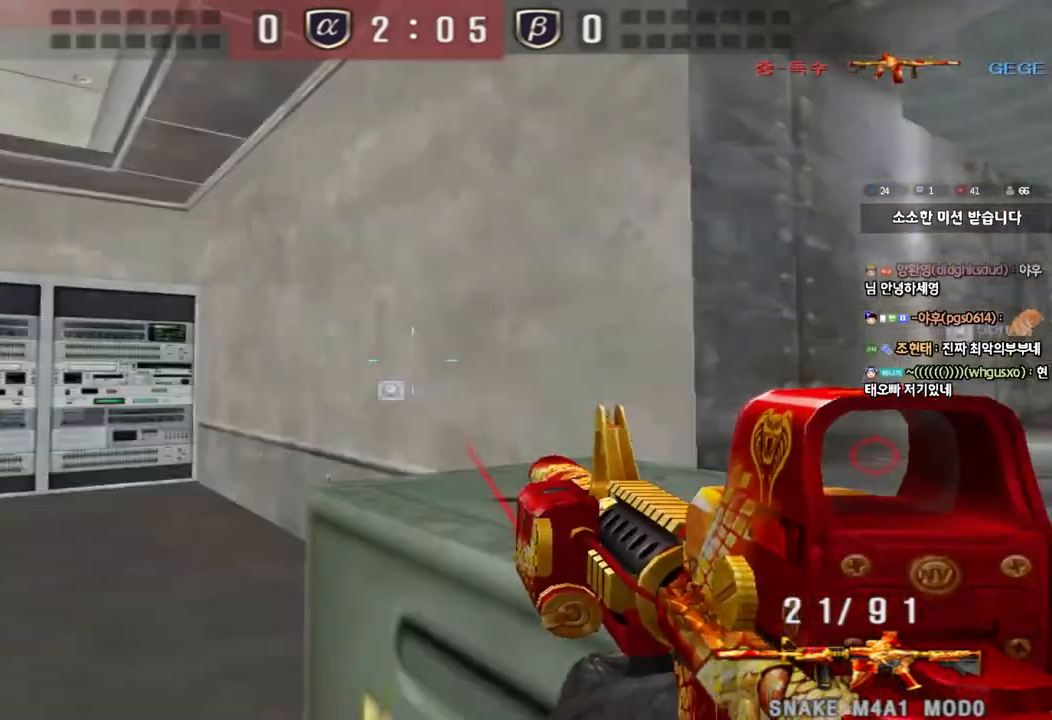
{"keys": ["ctrl", "d", "w"], "events": [[133, "ctrl", "down"], [133, "w", "up"], [150, "a", "up"], [200, "ctrl", "up"], [200, "d", "down"], [200, "w", "down"], [500, "ctrl", "down"]]}
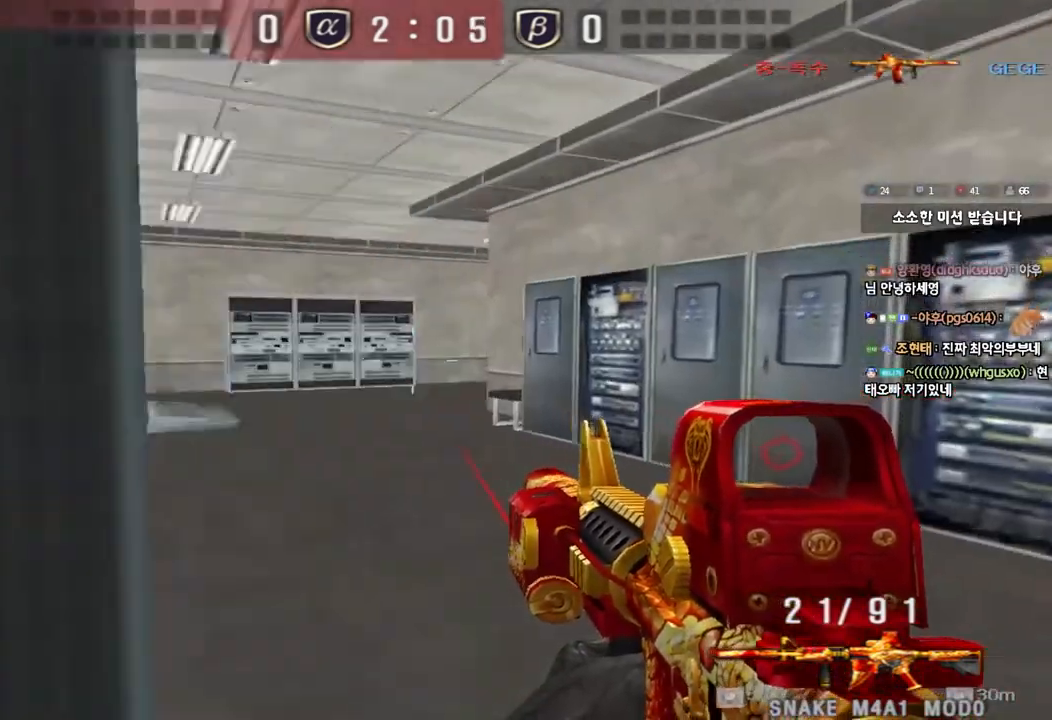
{"keys": ["ctrl"], "events": [[17, "d", "up"], [17, "w", "up"], [117, "a", "down"], [133, "ctrl", "up"], [133, "w", "down"], [483, "ctrl", "down"], [483, "w", "up"], [500, "a", "up"]]}
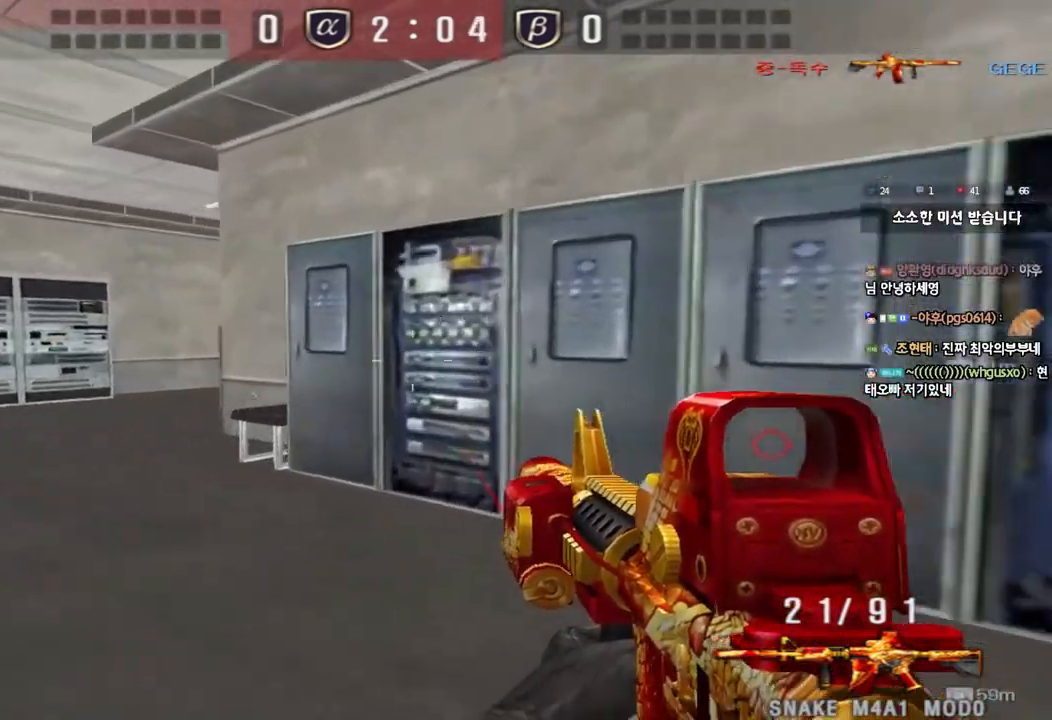
{"keys": ["a", "w"], "events": [[100, "ctrl", "up"], [100, "w", "down"], [117, "a", "down"], [367, "ctrl", "down"], [383, "w", "up"], [400, "a", "up"], [467, "ctrl", "up"], [483, "w", "down"], [500, "a", "down"]]}
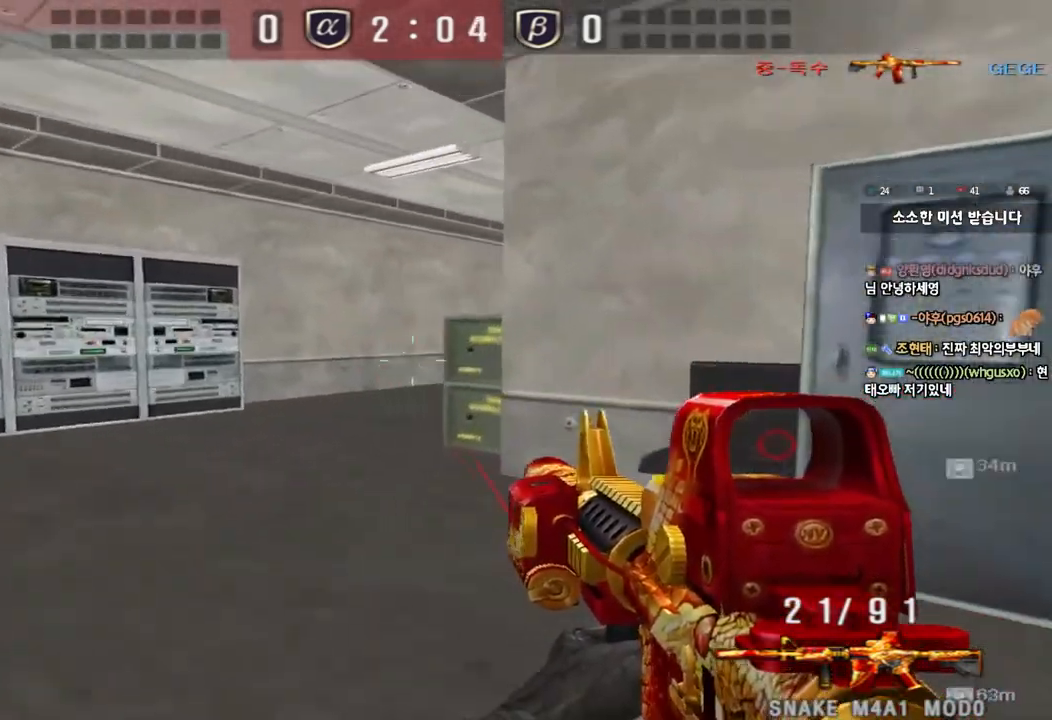
{"keys": ["ctrl"], "events": [[117, "shift", "down"], [133, "w", "up"], [150, "a", "up"], [167, "space", "down"], [250, "space", "up"], [333, "shift", "up"], [383, "r", "down"], [450, "r", "up"], [483, "ctrl", "down"]]}
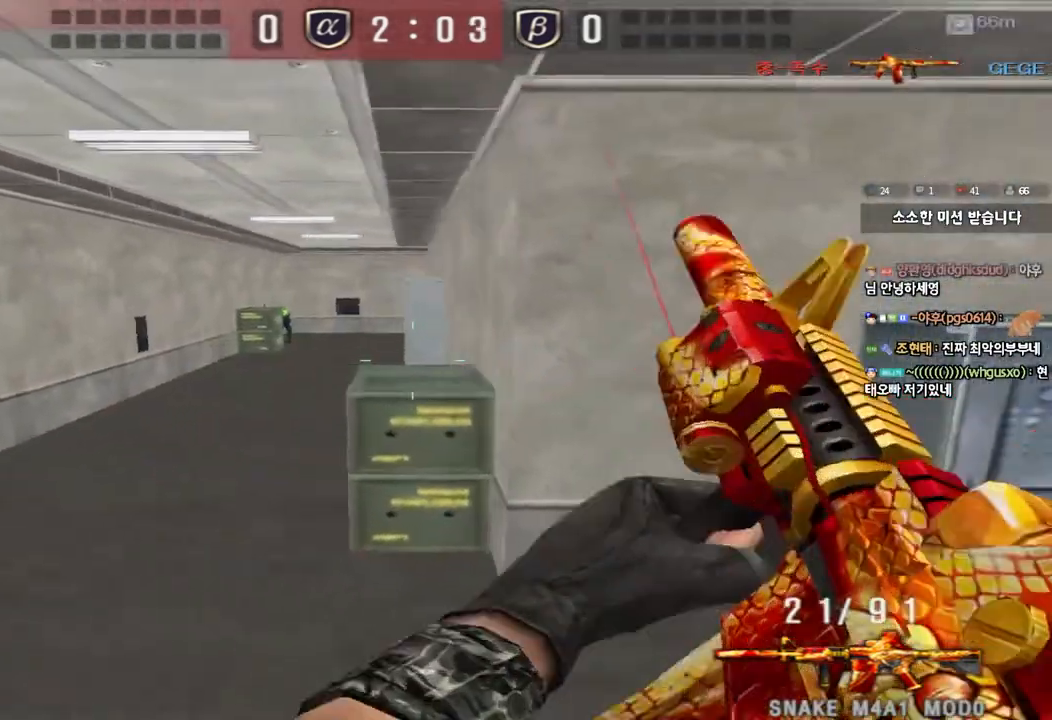
{"keys": ["ctrl"], "events": [[50, "d", "down"], [50, "w", "down"], [83, "tab", "down"], [100, "ctrl", "up"], [250, "tab", "up"], [450, "ctrl", "down"], [467, "d", "up"], [467, "w", "up"]]}